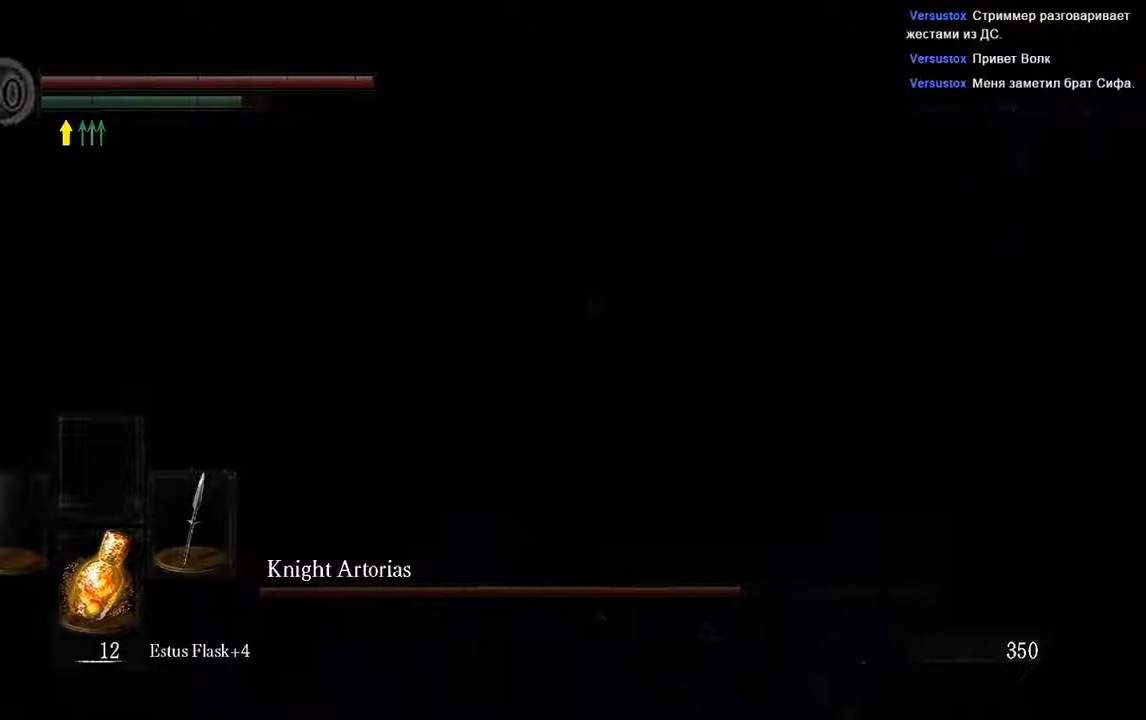
Gameplay with a controller (Xbox layout); each line is a JSON object with the inputs held at the frame after it. "events" lists button and stick changes between this image and that frame as [ms after this image, input, new state], when the widget could be followed in between. Not read: L3.
{"buttons": [], "left_stick": "up", "right_stick": "center", "events": [[133, "right_stick", "center"], [233, "R2", "down"], [367, "R2", "up"], [400, "left_stick", "up-right"], [500, "left_stick", "up"]]}
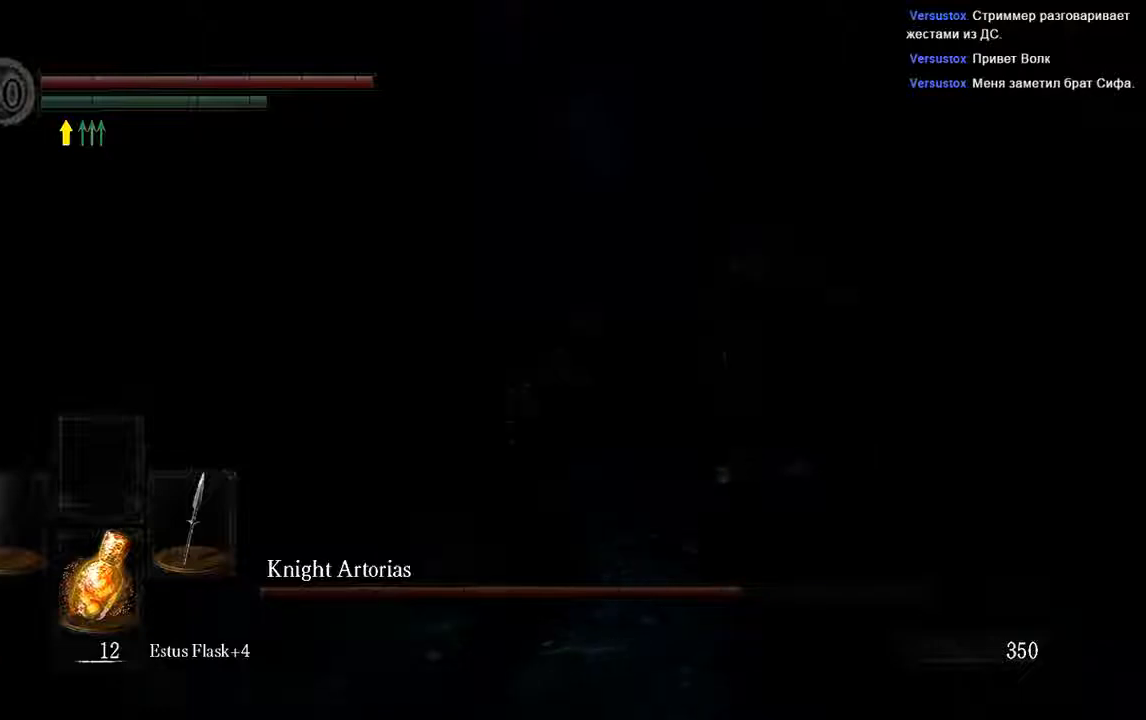
{"buttons": [], "left_stick": "up", "right_stick": "center", "events": []}
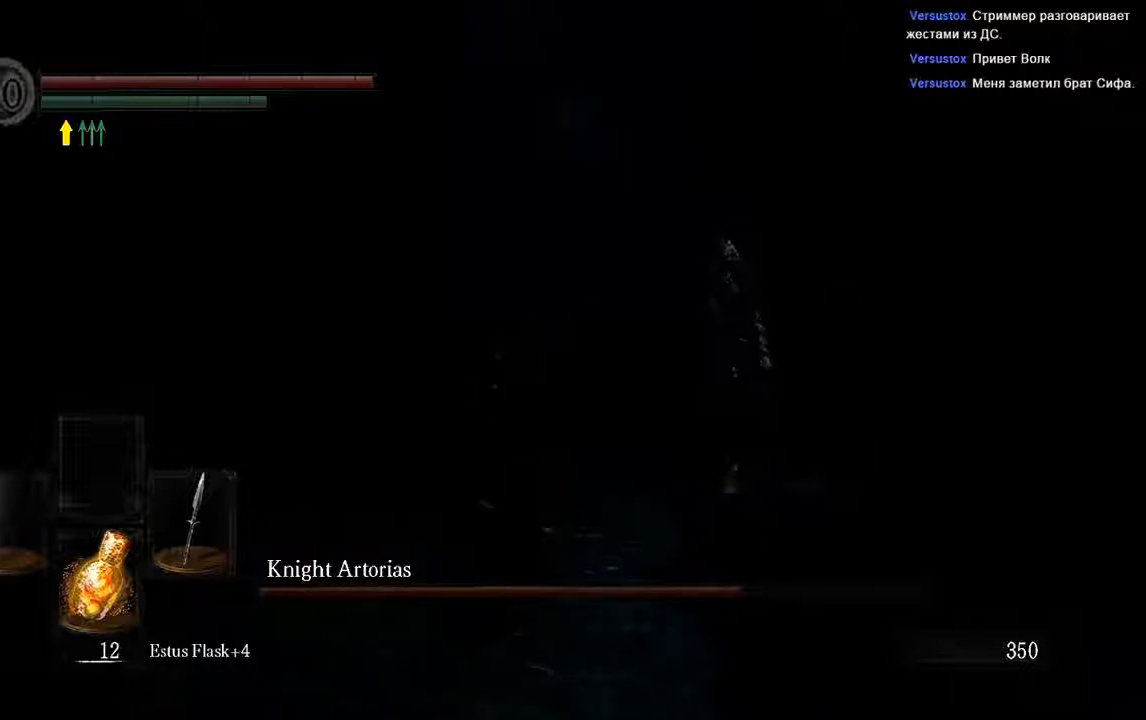
{"buttons": [], "left_stick": "down-right", "right_stick": "center", "events": [[217, "left_stick", "up-right"], [350, "right_stick", "right"], [483, "right_stick", "center"], [500, "left_stick", "down-right"]]}
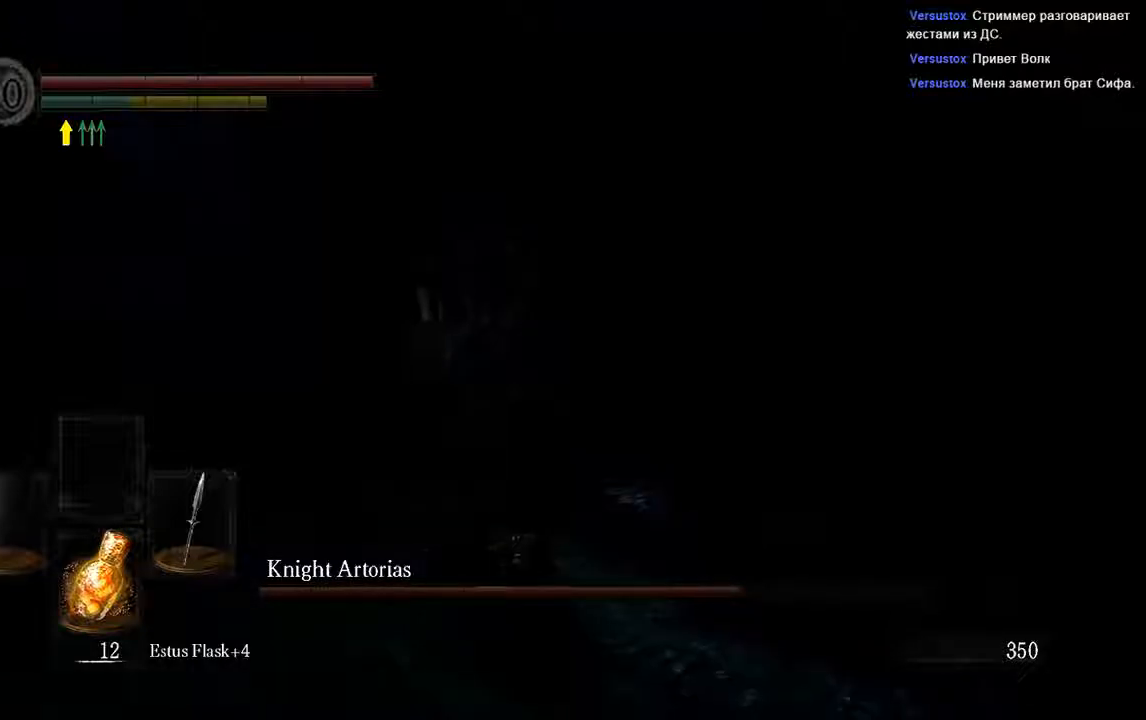
{"buttons": ["L1"], "left_stick": "down-right", "right_stick": "center", "events": [[283, "L1", "down"]]}
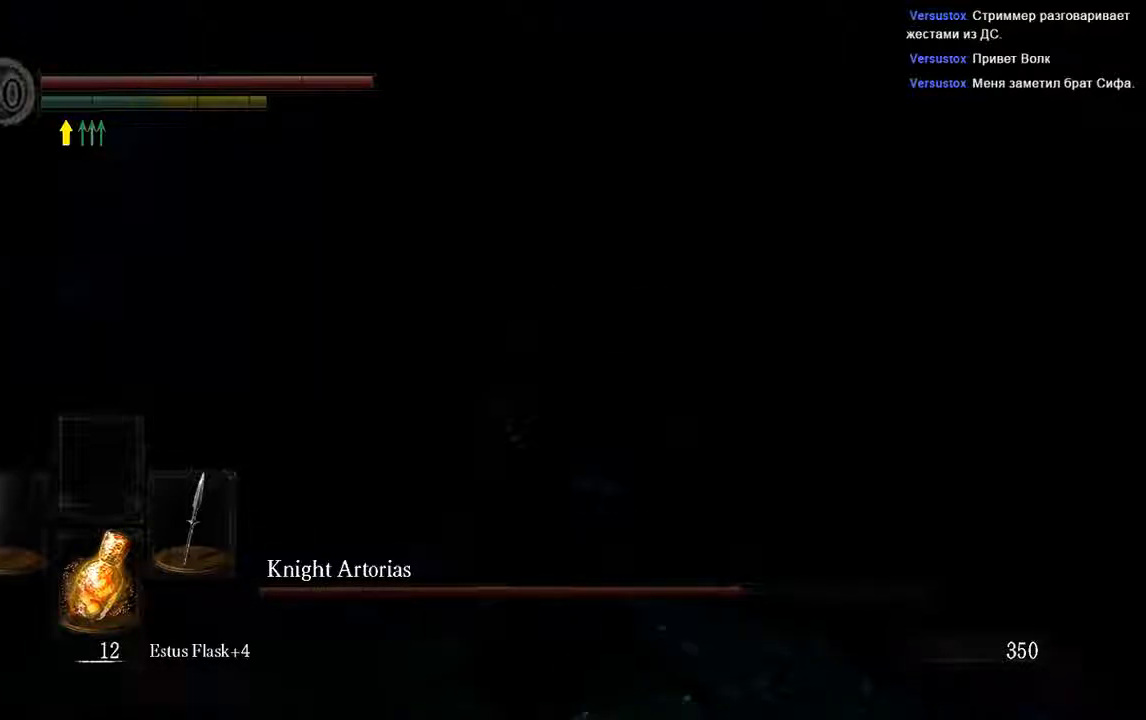
{"buttons": ["L1"], "left_stick": "up", "right_stick": "center", "events": [[367, "left_stick", "up"]]}
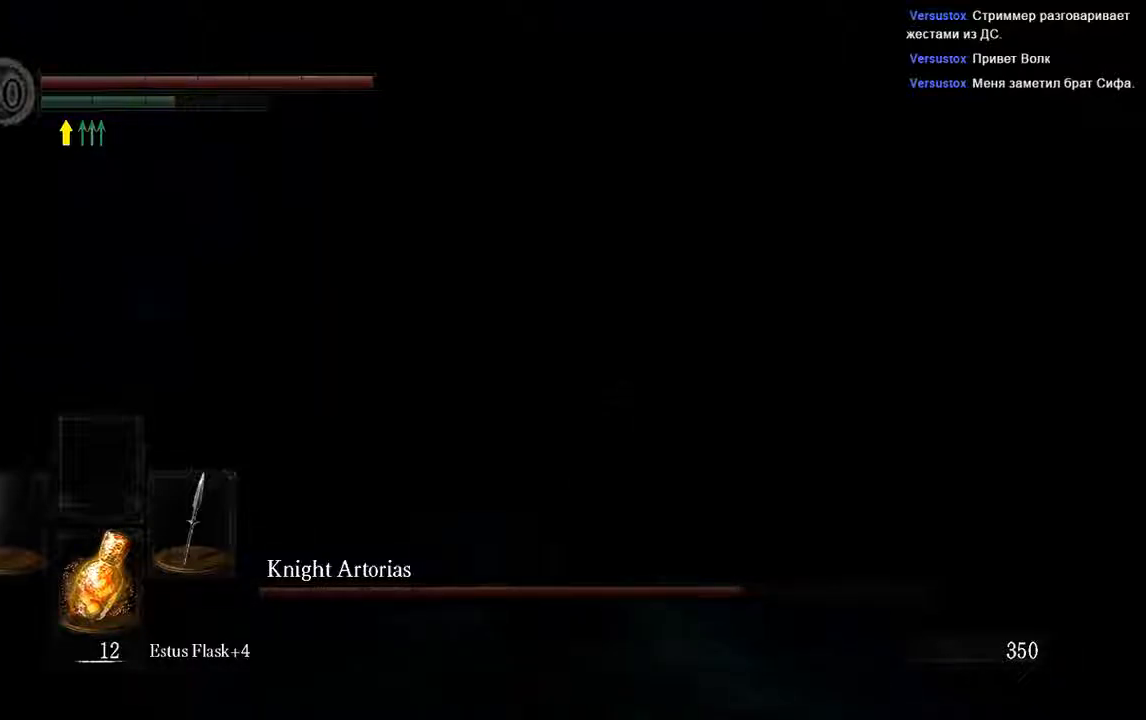
{"buttons": [], "left_stick": "up", "right_stick": "center", "events": [[83, "R3", "down"], [133, "R3", "up"], [400, "L1", "up"]]}
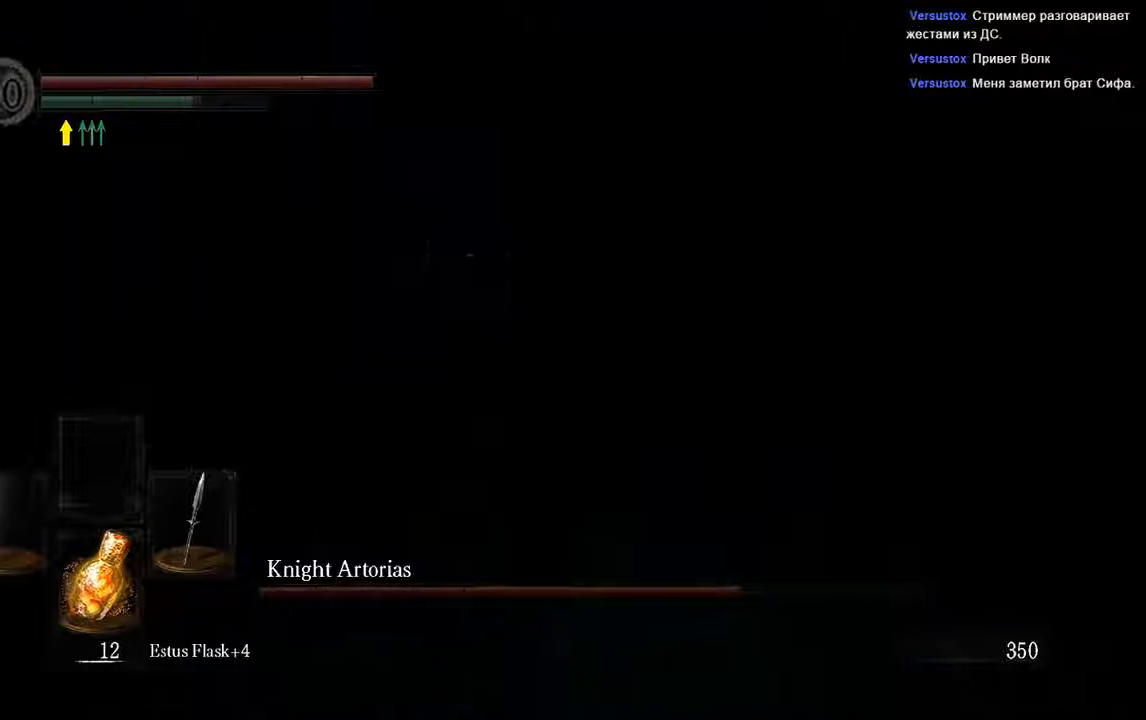
{"buttons": ["L1"], "left_stick": "up-right", "right_stick": "center", "events": [[67, "left_stick", "up-right"], [167, "L1", "down"]]}
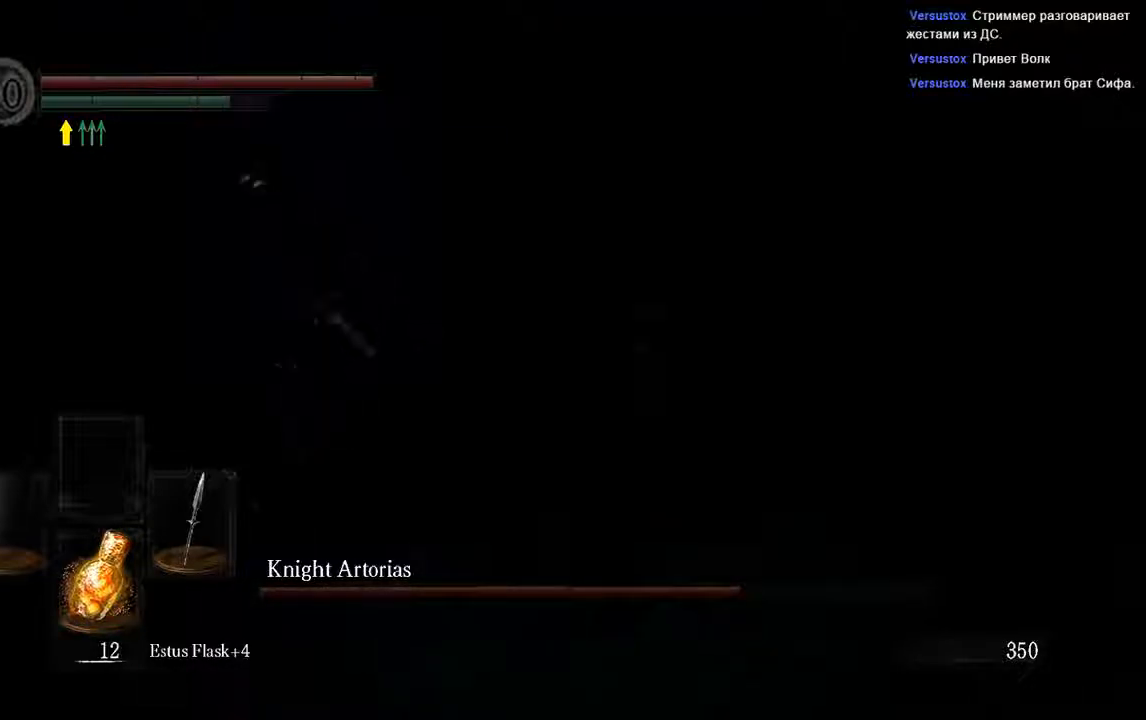
{"buttons": [], "left_stick": "left", "right_stick": "center", "events": [[150, "left_stick", "up-left"], [200, "left_stick", "left"], [267, "B", "down"], [367, "B", "up"], [467, "L1", "up"]]}
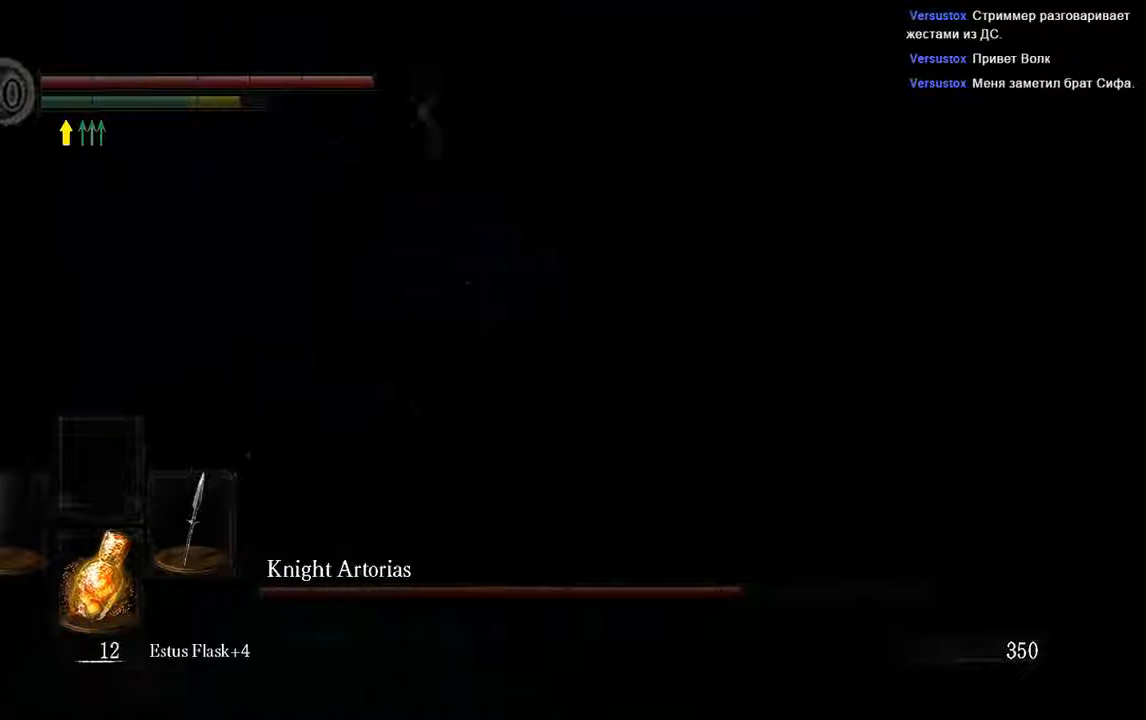
{"buttons": [], "left_stick": "up-right", "right_stick": "center", "events": [[67, "left_stick", "up"], [83, "right_stick", "right"], [183, "left_stick", "up-right"], [300, "R1", "down"], [300, "right_stick", "center"], [450, "R1", "up"]]}
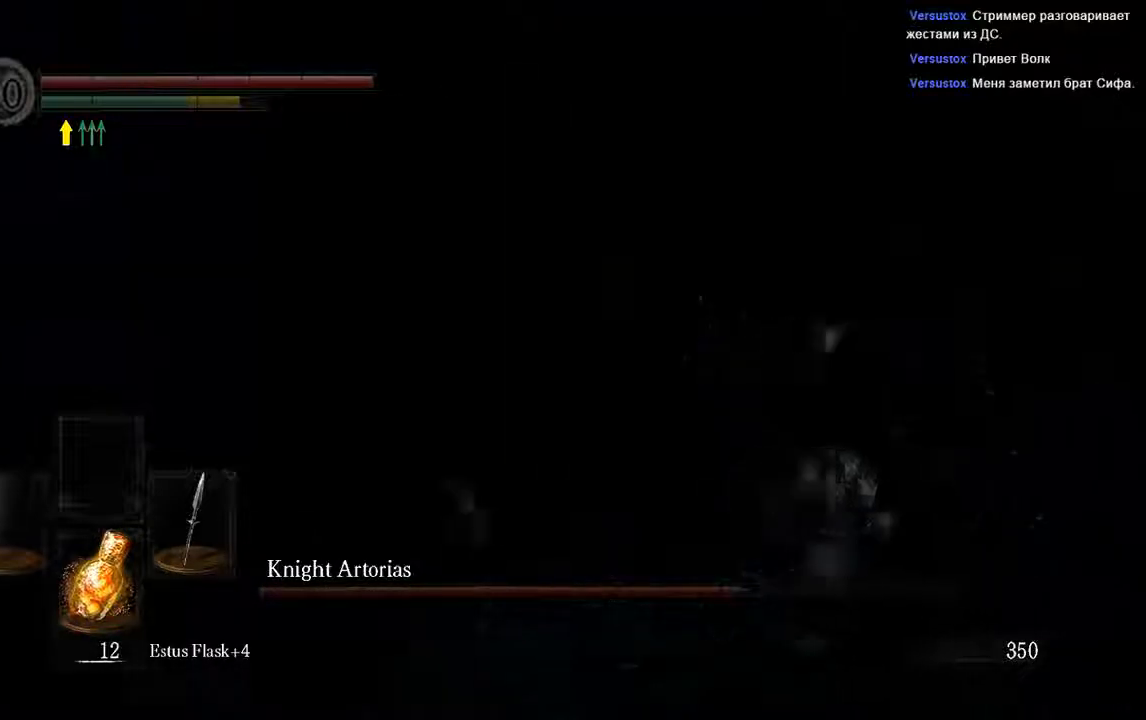
{"buttons": [], "left_stick": "up-right", "right_stick": "center", "events": []}
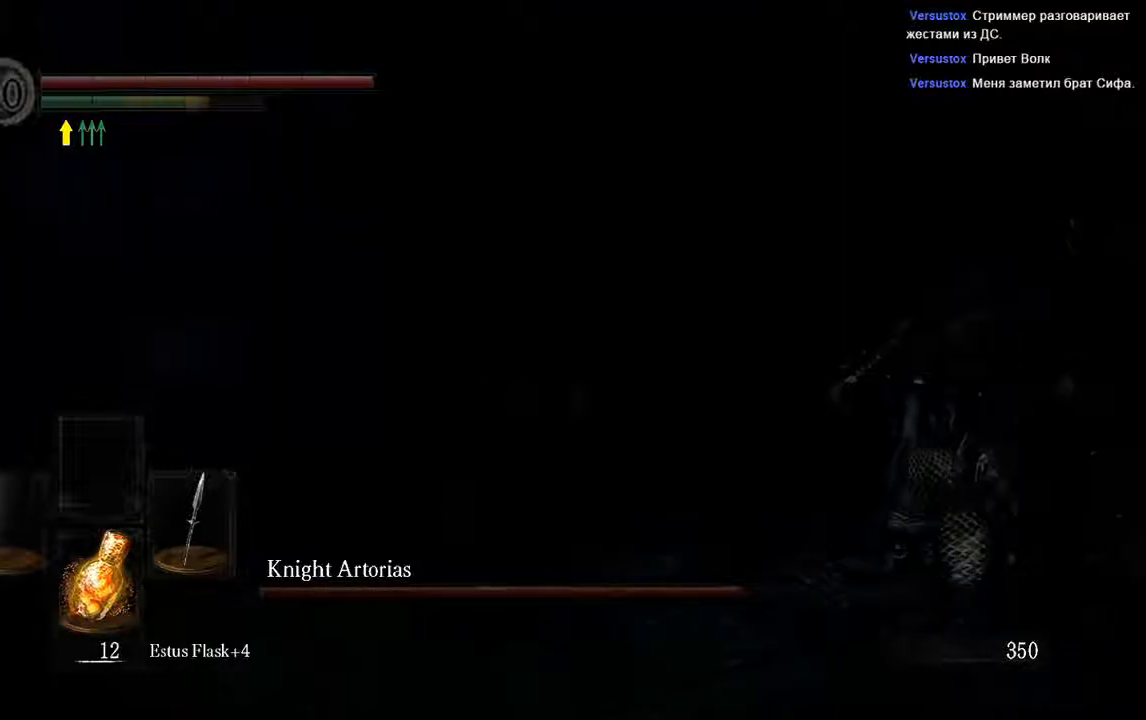
{"buttons": [], "left_stick": "up-right", "right_stick": "up-right", "events": [[500, "right_stick", "up-right"]]}
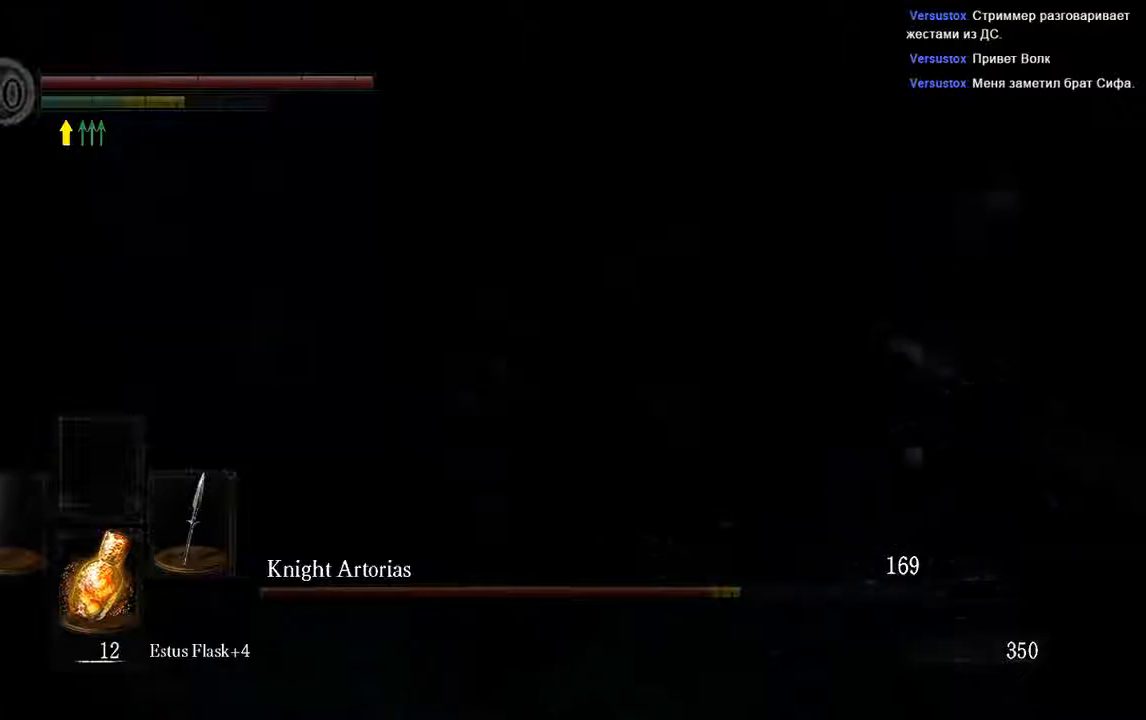
{"buttons": ["L1"], "left_stick": "down-left", "right_stick": "center", "events": [[17, "left_stick", "left"], [167, "right_stick", "center"], [233, "left_stick", "down-left"], [383, "L1", "down"]]}
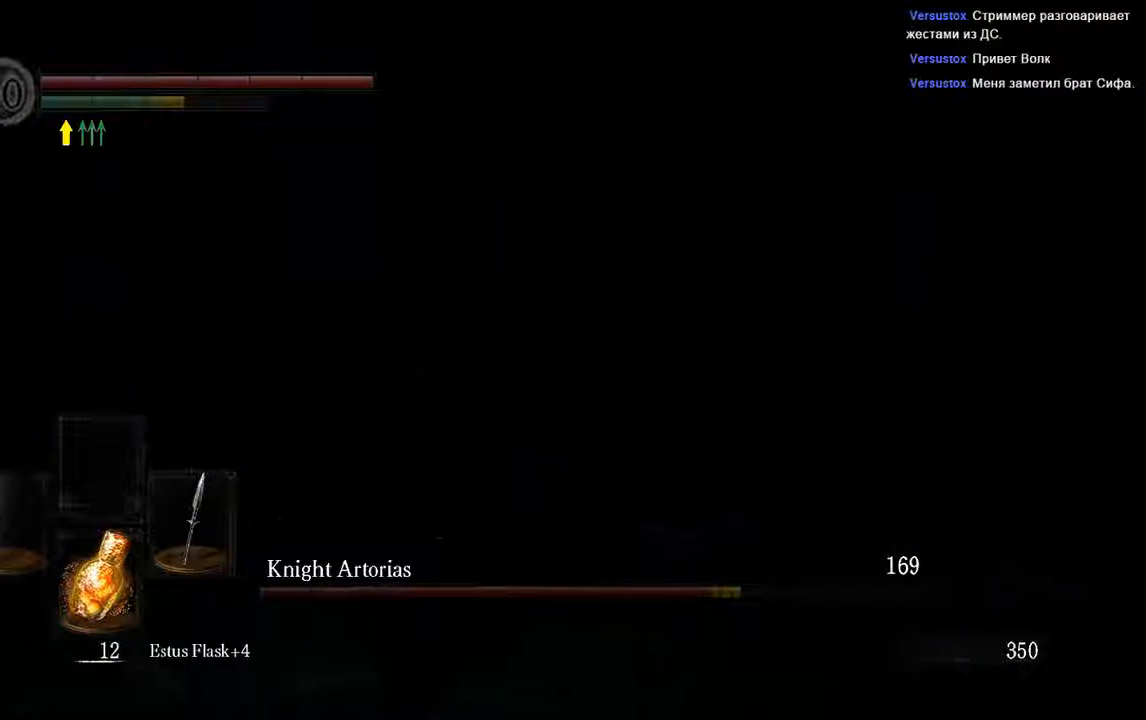
{"buttons": [], "left_stick": "up-right", "right_stick": "center", "events": [[100, "L1", "up"], [100, "left_stick", "down-right"], [283, "left_stick", "up-right"], [400, "R3", "down"], [467, "R3", "up"]]}
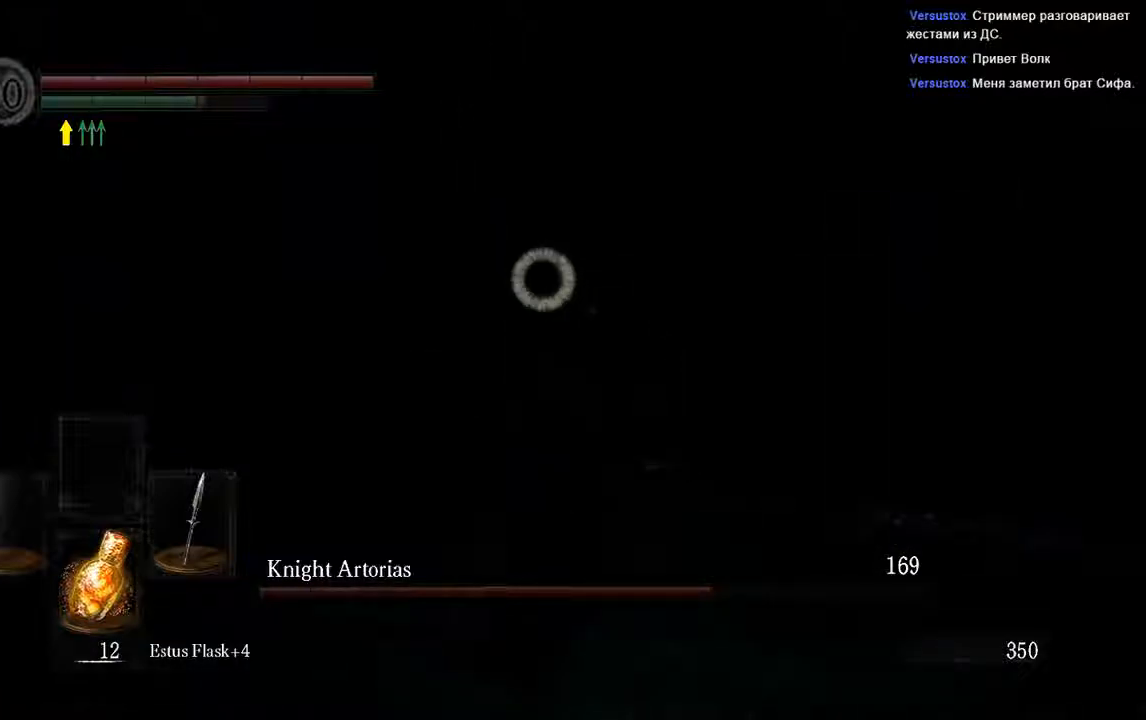
{"buttons": ["L1"], "left_stick": "up-right", "right_stick": "center", "events": [[100, "R3", "down"], [200, "R3", "up"], [300, "L1", "down"]]}
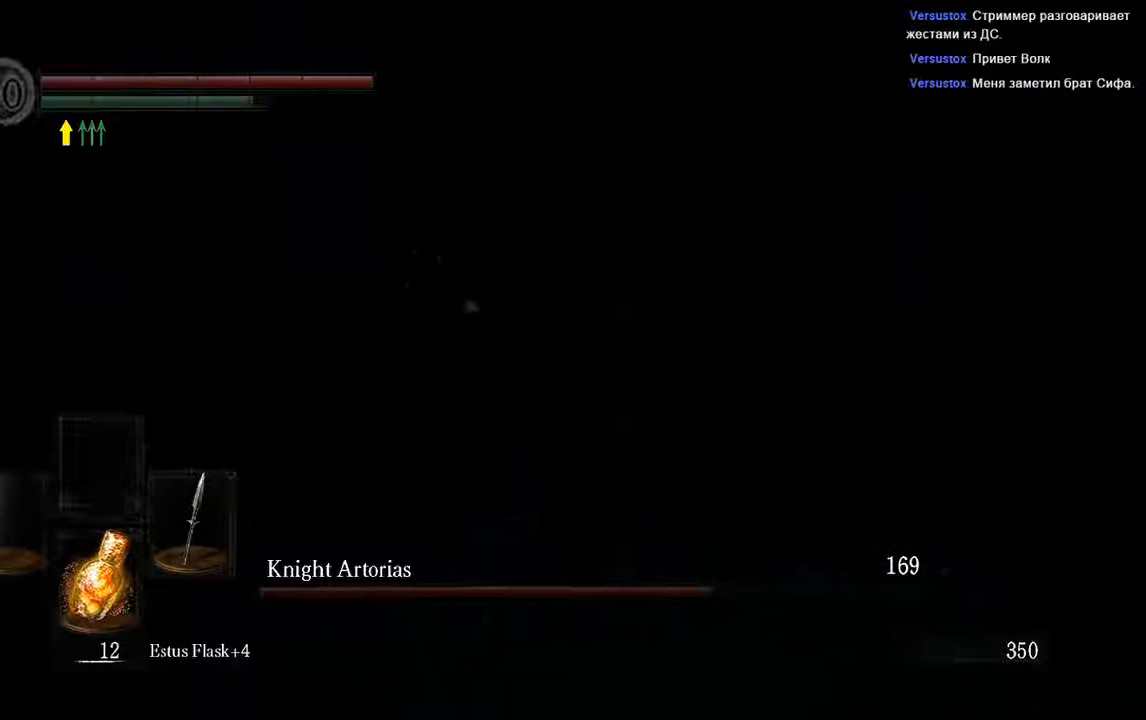
{"buttons": ["L1"], "left_stick": "up-right", "right_stick": "center", "events": []}
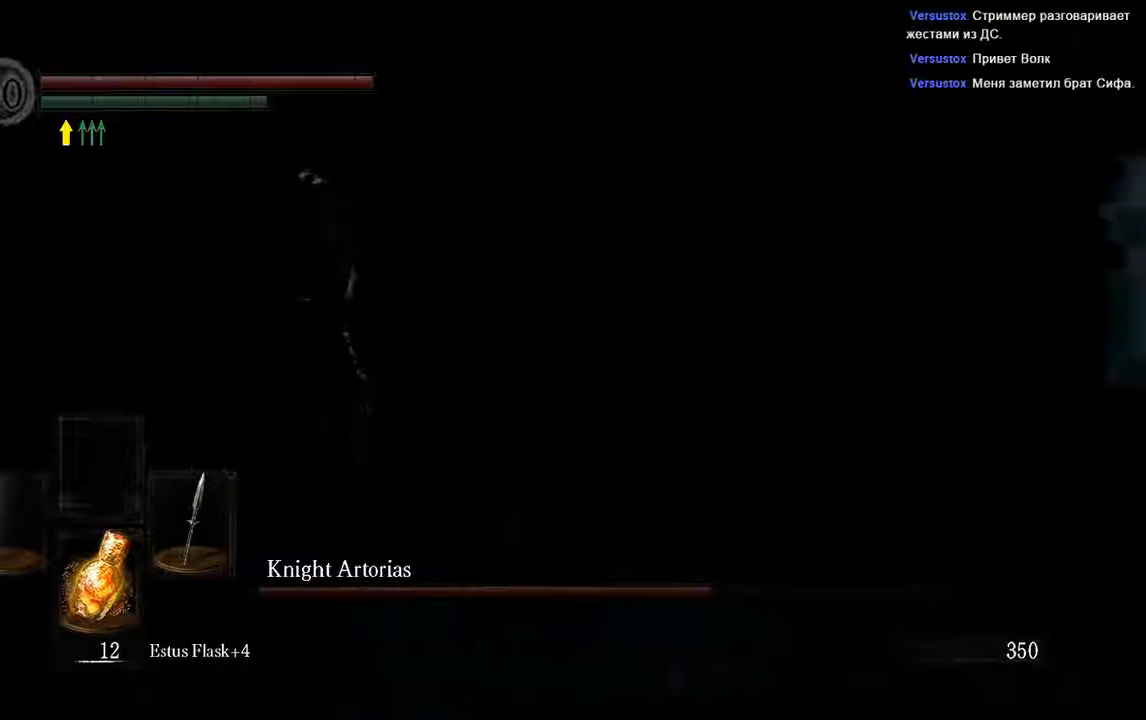
{"buttons": [], "left_stick": "left", "right_stick": "right", "events": [[133, "left_stick", "left"], [200, "B", "down"], [283, "B", "up"], [383, "L1", "up"], [467, "right_stick", "right"]]}
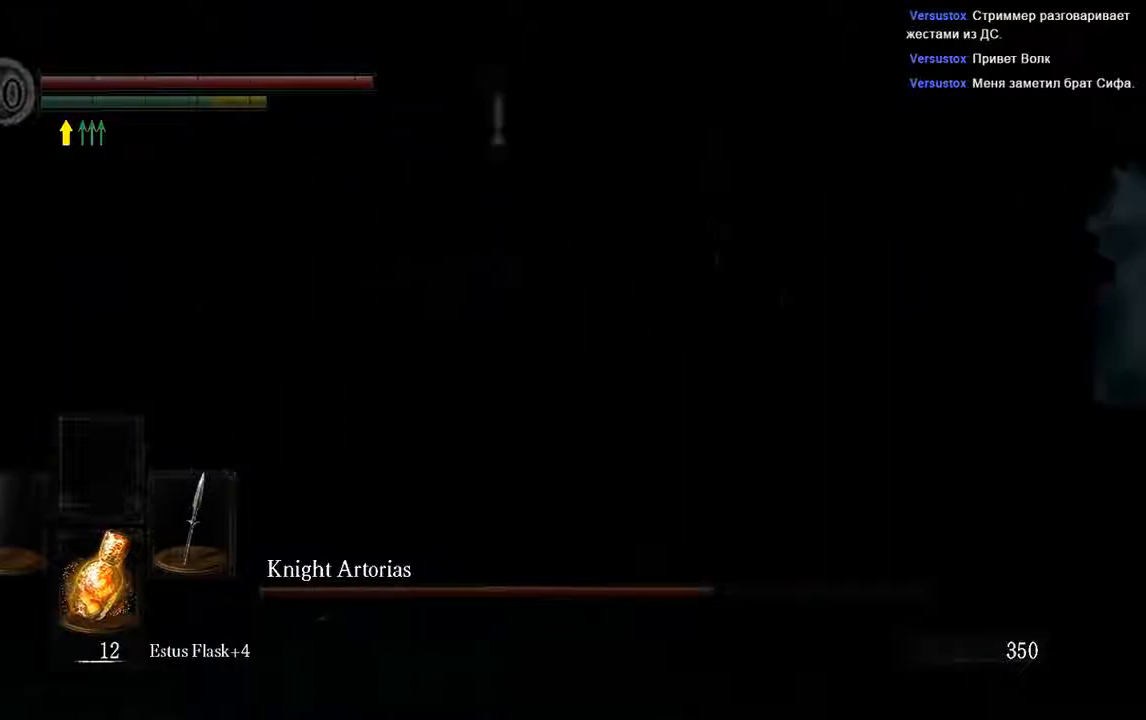
{"buttons": ["R1"], "left_stick": "up", "right_stick": "center", "events": [[233, "left_stick", "up"], [317, "R1", "down"], [317, "right_stick", "center"]]}
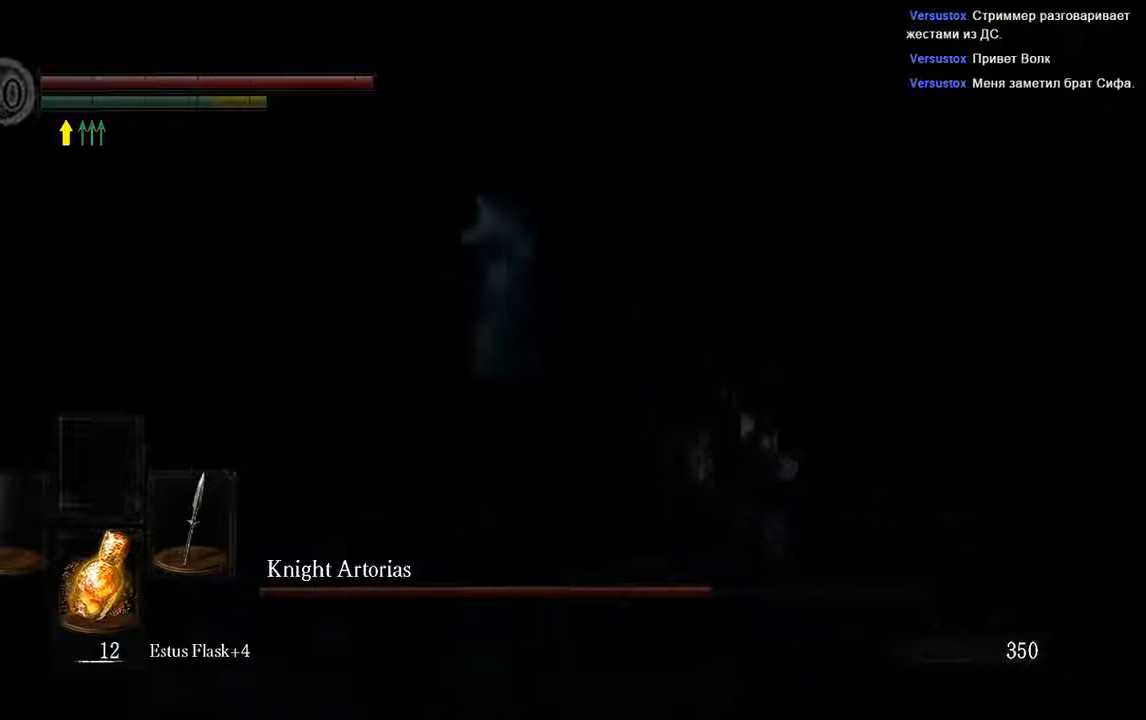
{"buttons": [], "left_stick": "up-right", "right_stick": "center", "events": [[17, "R1", "up"], [433, "left_stick", "up-right"]]}
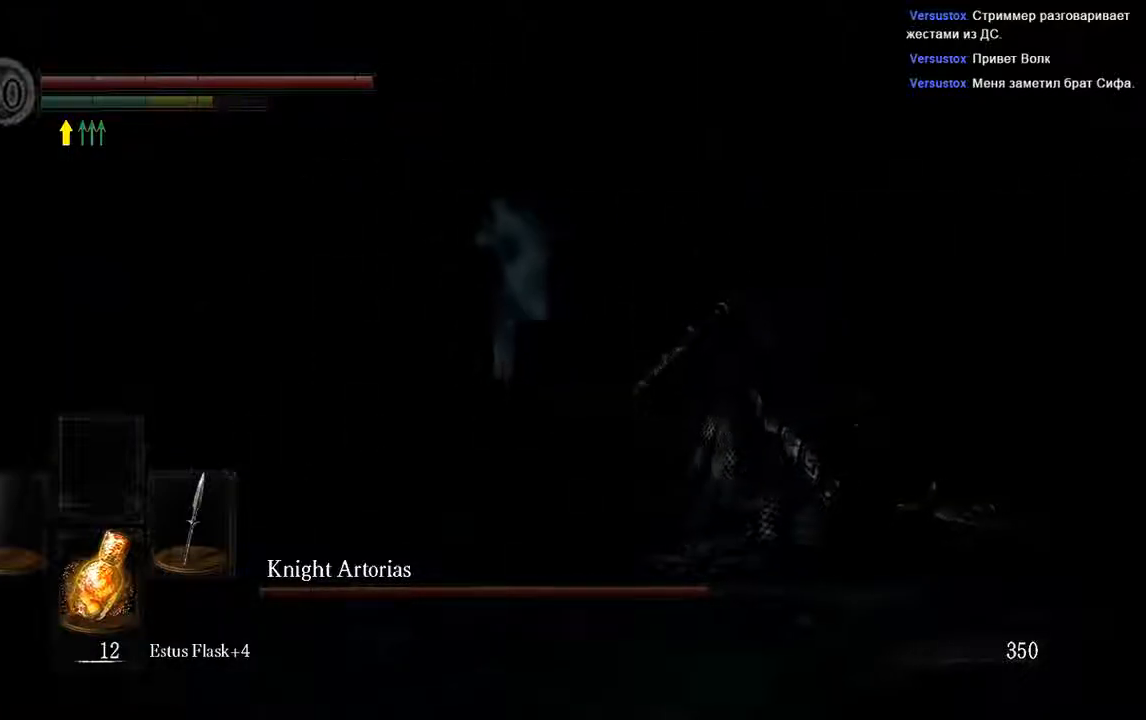
{"buttons": [], "left_stick": "down-right", "right_stick": "center", "events": [[150, "left_stick", "right"], [267, "left_stick", "down-right"]]}
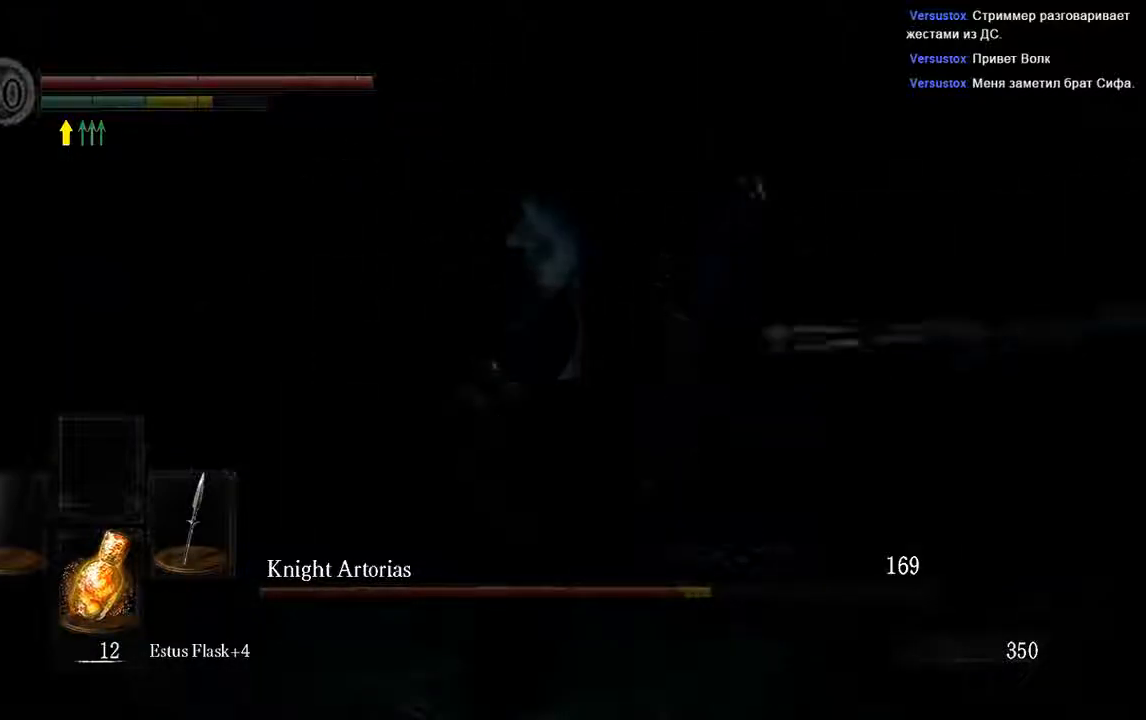
{"buttons": [], "left_stick": "down", "right_stick": "center", "events": [[183, "left_stick", "down"]]}
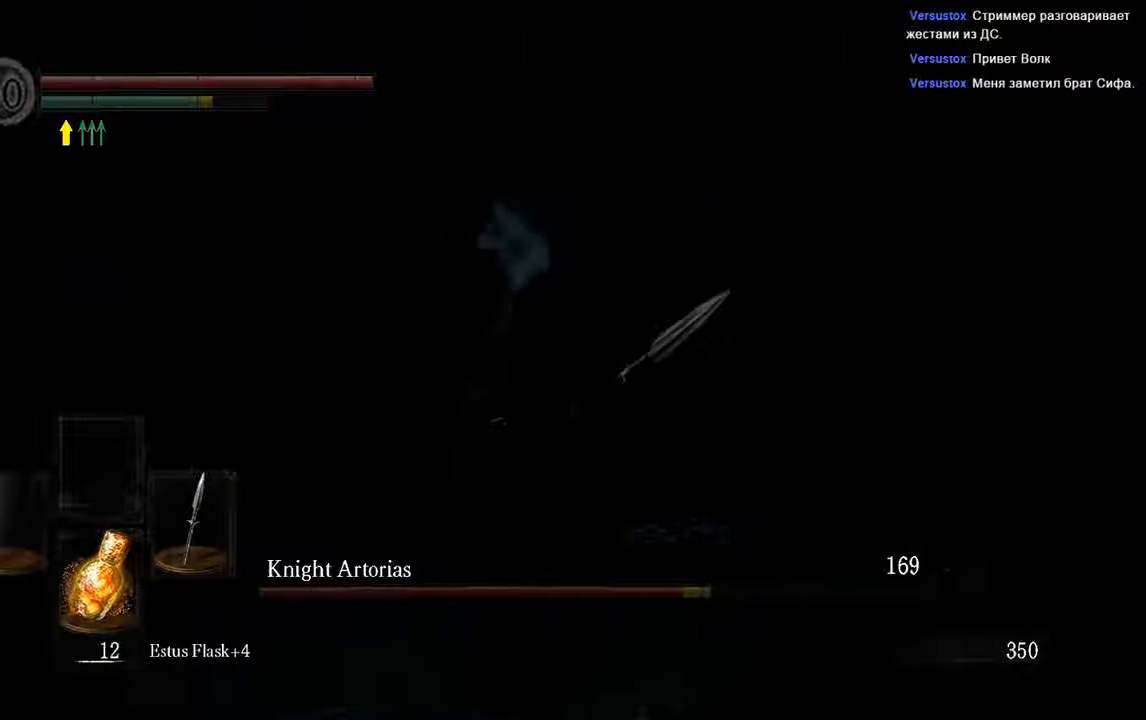
{"buttons": ["L1"], "left_stick": "up-right", "right_stick": "center", "events": [[100, "L1", "down"], [100, "left_stick", "right"], [267, "left_stick", "up-right"], [300, "R3", "down"], [400, "R3", "up"]]}
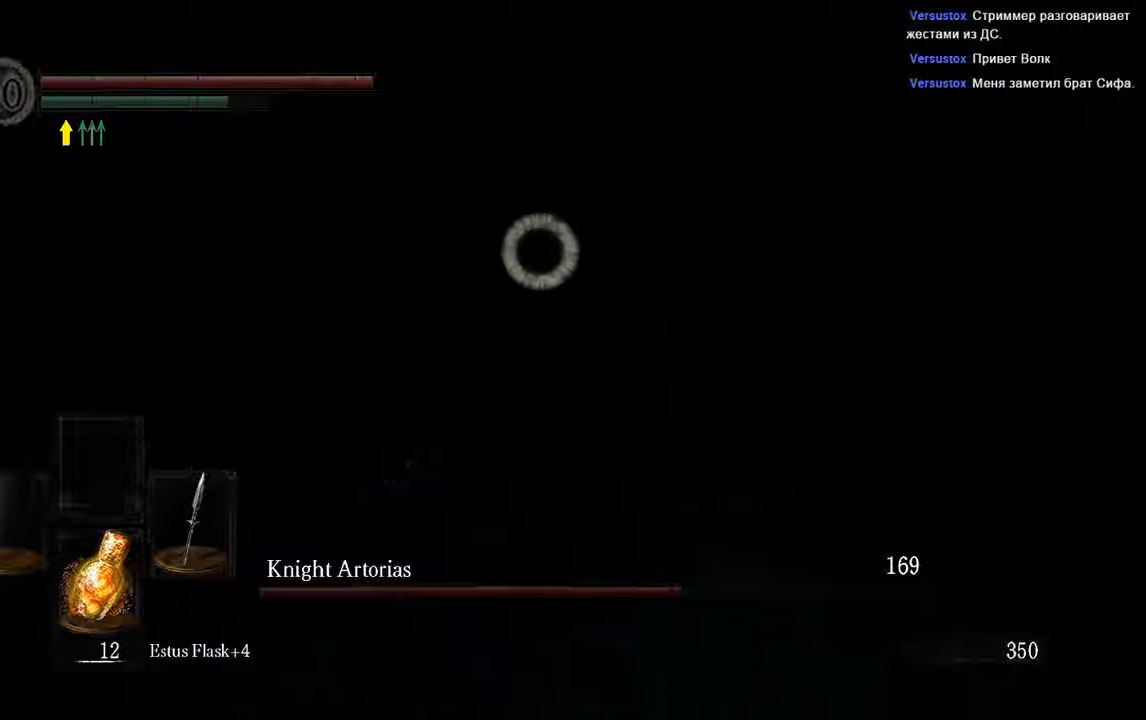
{"buttons": ["L1"], "left_stick": "up-right", "right_stick": "center", "events": [[33, "R3", "down"], [67, "L1", "up"], [100, "R3", "up"], [367, "L1", "down"]]}
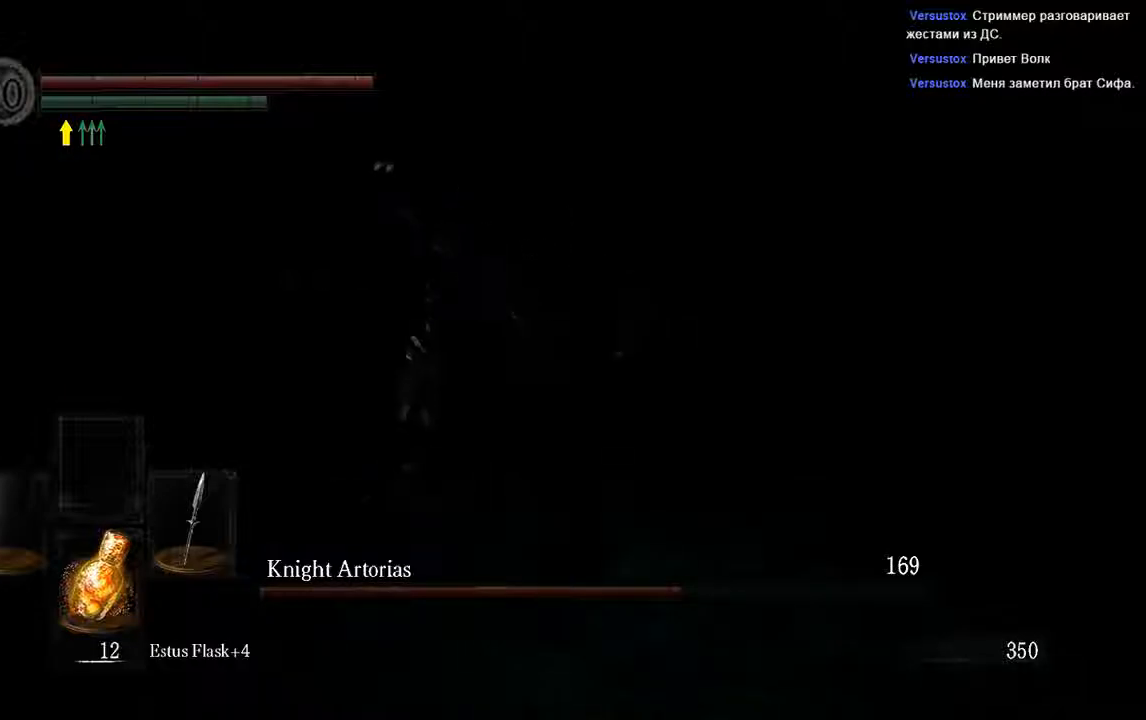
{"buttons": [], "left_stick": "up-left", "right_stick": "right", "events": [[133, "left_stick", "left"], [317, "B", "down"], [417, "B", "up"], [417, "right_stick", "right"], [483, "L1", "up"], [483, "left_stick", "up-left"]]}
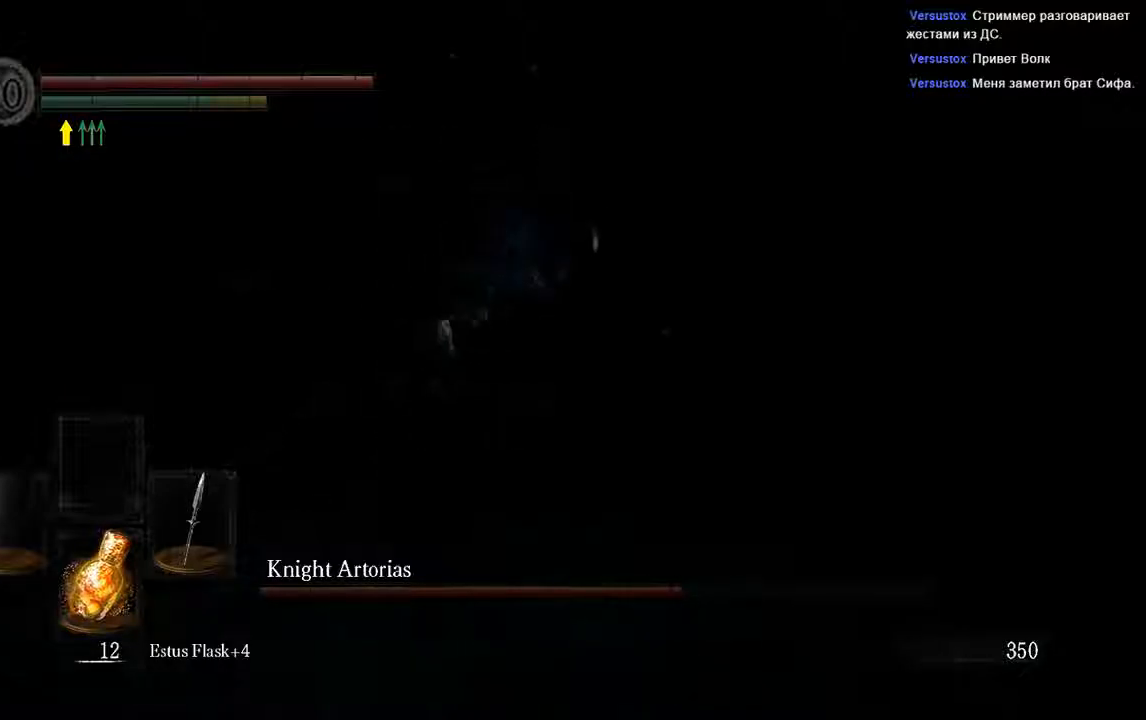
{"buttons": ["R1"], "left_stick": "up", "right_stick": "center", "events": [[283, "right_stick", "center"], [300, "left_stick", "up"], [450, "R1", "down"]]}
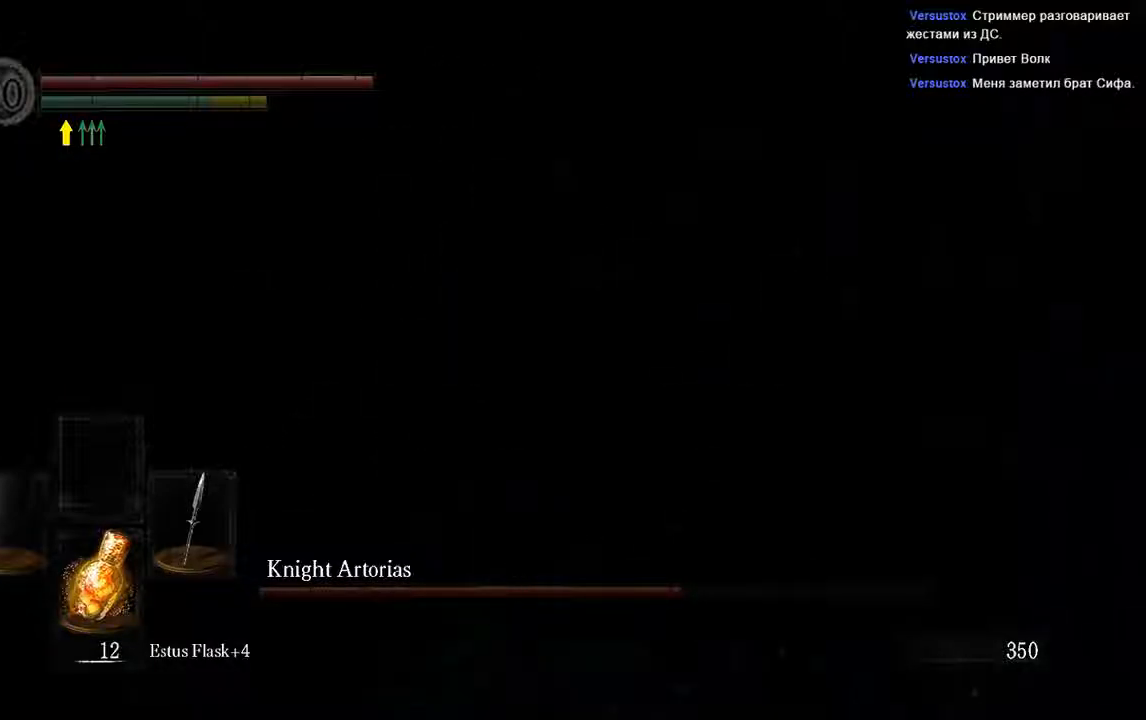
{"buttons": [], "left_stick": "up-right", "right_stick": "center", "events": [[117, "R1", "up"], [133, "left_stick", "up-right"]]}
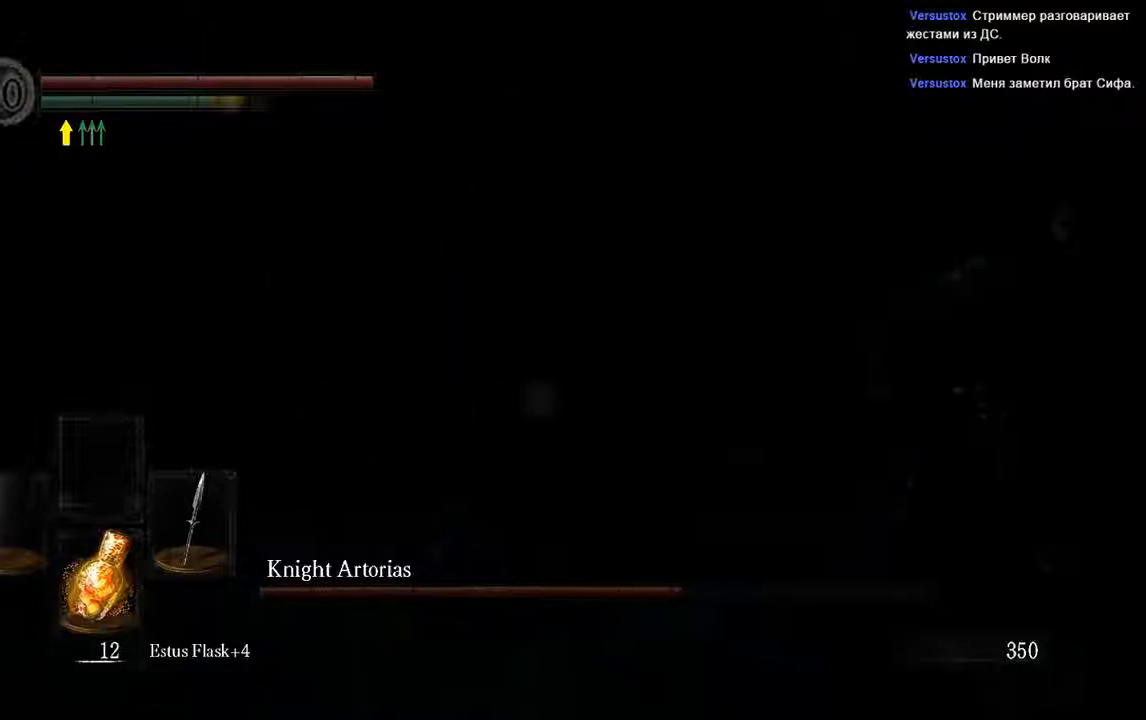
{"buttons": [], "left_stick": "up-right", "right_stick": "center", "events": []}
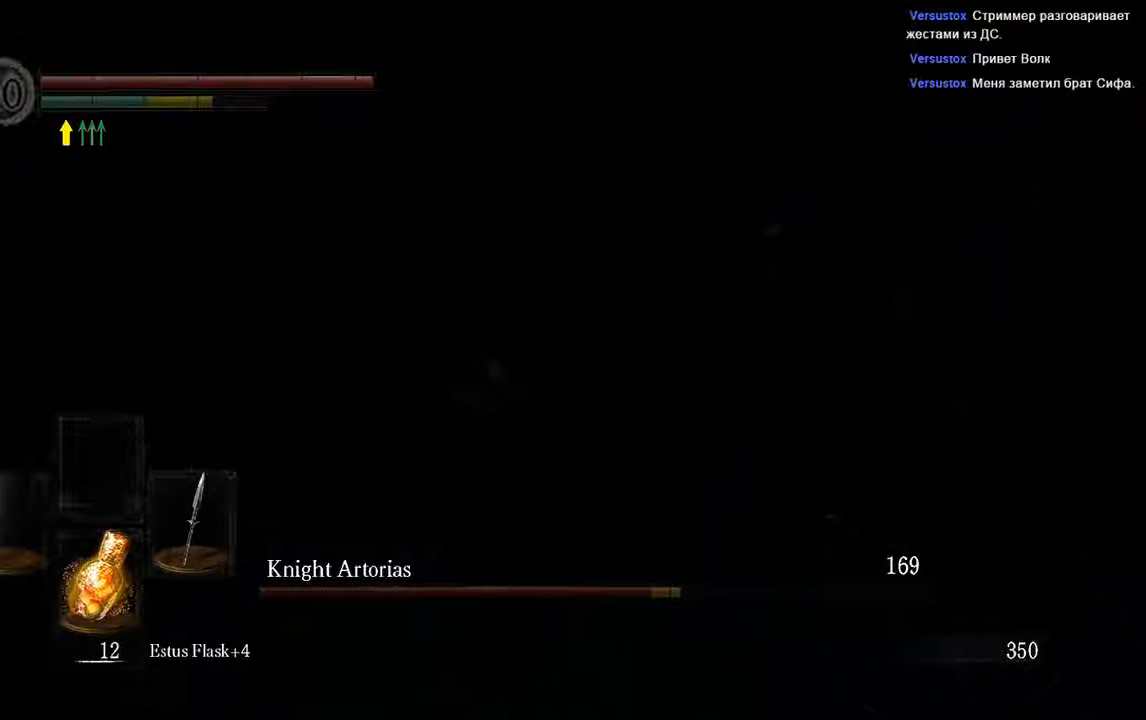
{"buttons": [], "left_stick": "down-left", "right_stick": "center", "events": [[50, "left_stick", "up-left"], [50, "right_stick", "right"], [200, "left_stick", "left"], [250, "right_stick", "center"], [467, "left_stick", "down-left"]]}
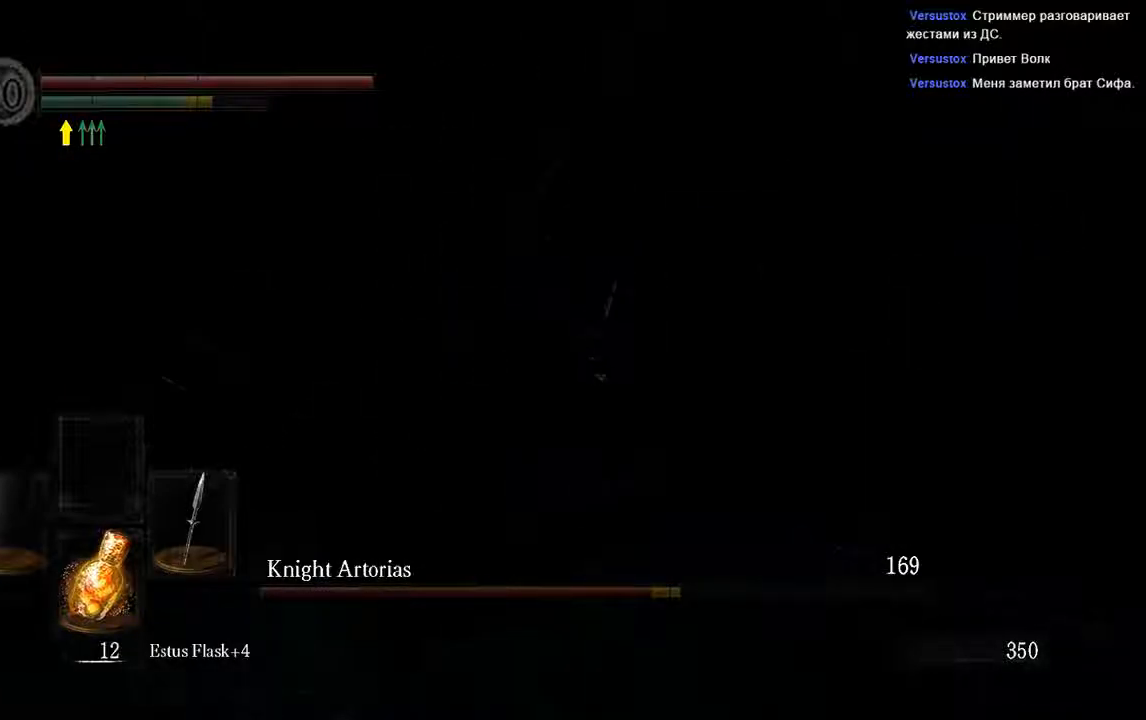
{"buttons": [], "left_stick": "left", "right_stick": "center", "events": [[300, "left_stick", "left"]]}
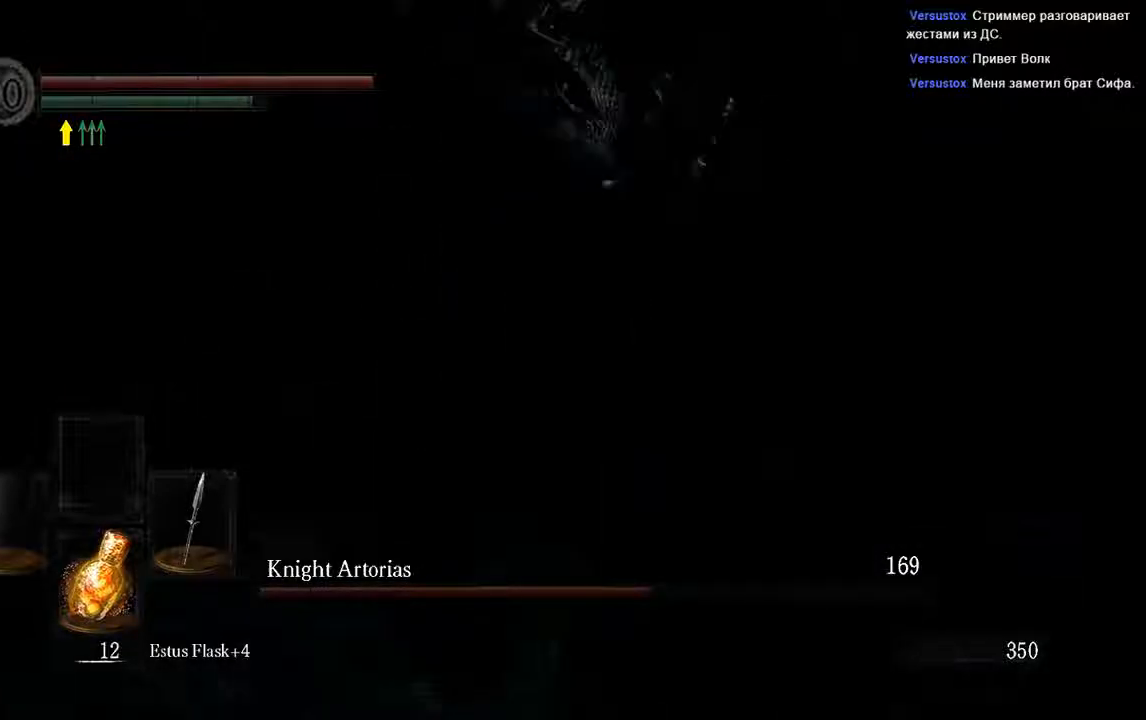
{"buttons": [], "left_stick": "up", "right_stick": "center", "events": [[133, "B", "down"], [217, "B", "up"], [250, "left_stick", "up"]]}